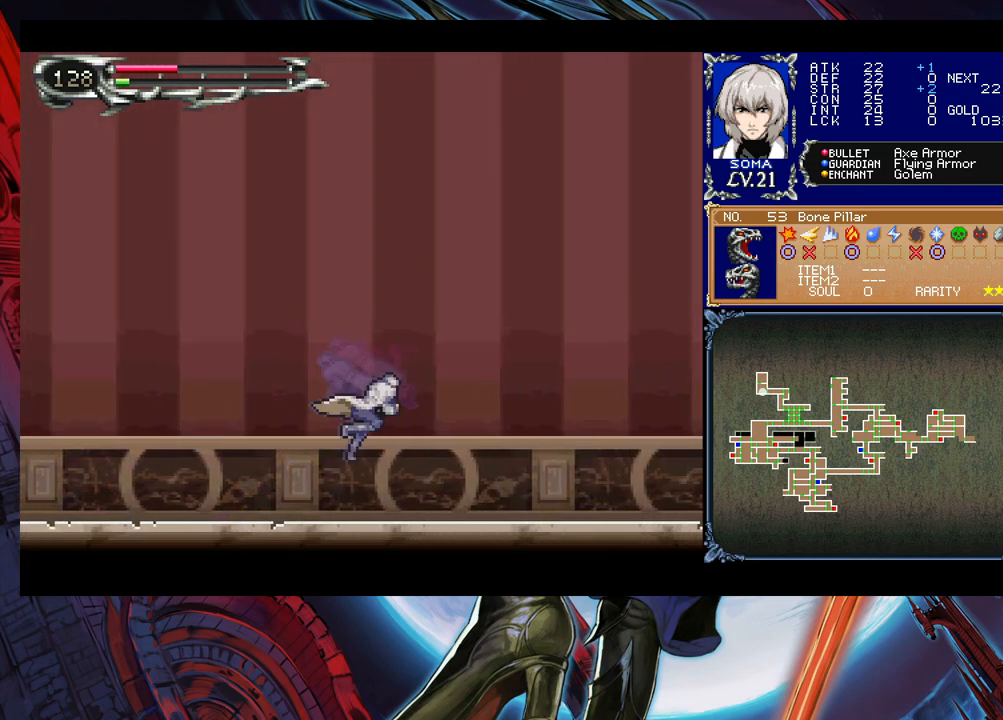
Gameplay with a controller (Xbox layout); each line is a JSON object with the inputs held at the frame after it (dt_ms = milliseconds from this image to that frame). "events" lists button and stick changes between this image and that frame as [ms after this image, input, new state], when the widget could be followed in between. Not read: L2 R2 right_stick.
{"dt_ms": 1000, "buttons": ["B"], "left_stick": "down-right", "events": [[83, "B", "down"], [133, "B", "up"], [183, "left_stick", "right"], [300, "left_stick", "left"], [333, "Y", "down"], [350, "B", "down"], [350, "Y", "up"], [400, "left_stick", "right"], [433, "B", "up"], [650, "left_stick", "center"], [700, "left_stick", "up-right"], [783, "left_stick", "up-left"], [850, "Y", "down"], [883, "B", "down"], [883, "left_stick", "down-right"], [933, "Y", "up"]]}
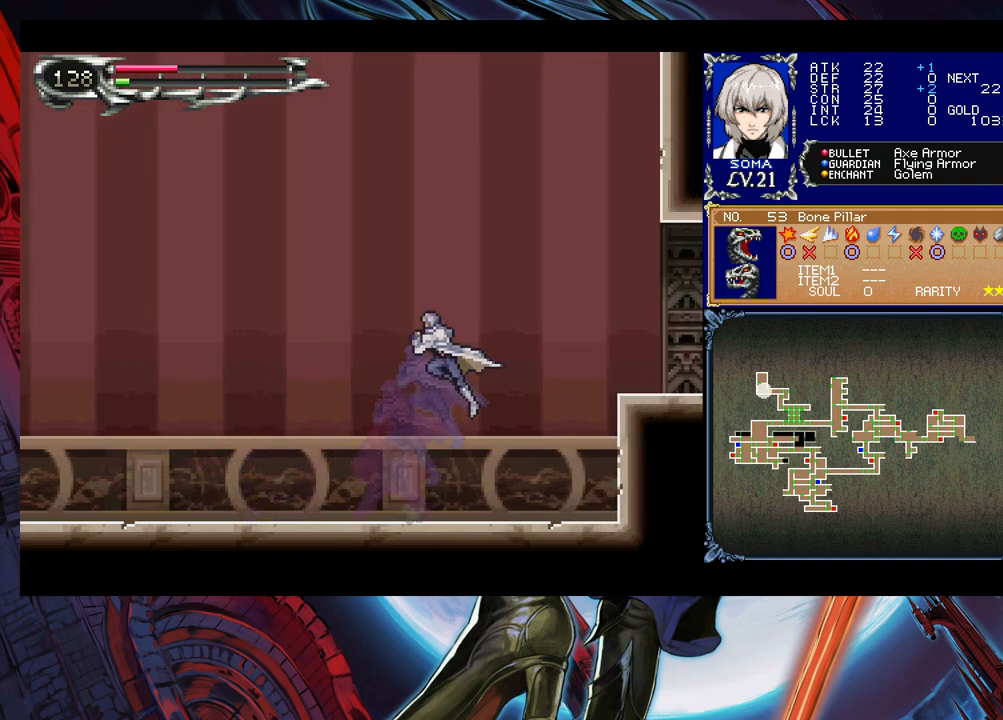
{"dt_ms": 500, "buttons": [], "left_stick": "down-right", "events": [[150, "B", "up"], [350, "B", "down"], [450, "B", "up"]]}
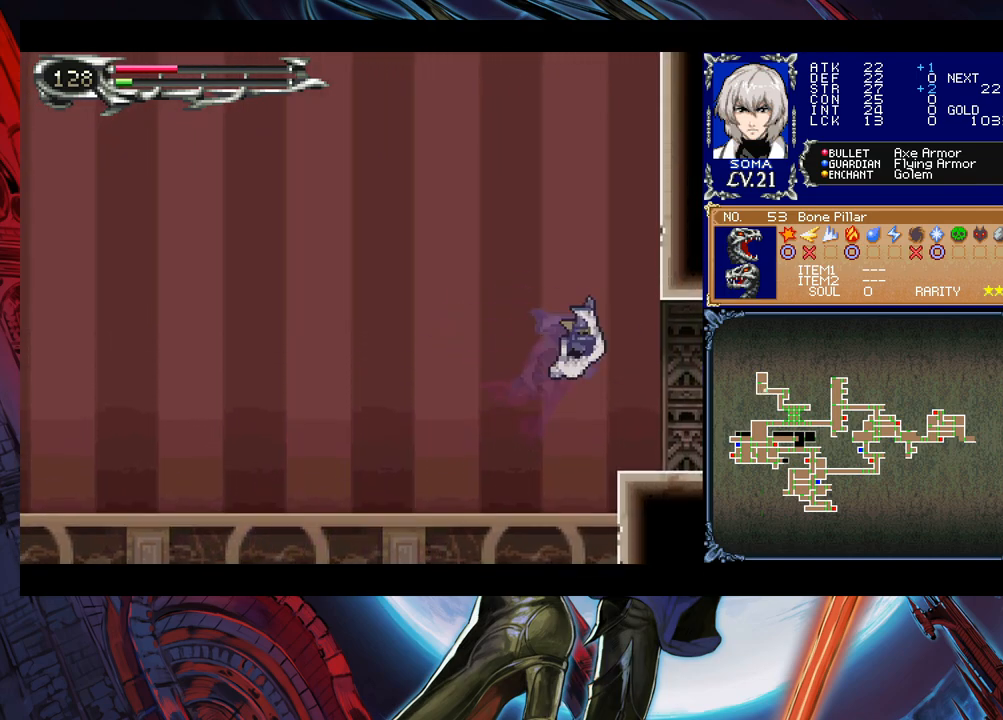
{"dt_ms": 500, "buttons": [], "left_stick": "down-right", "events": [[33, "B", "down"], [100, "B", "up"], [150, "left_stick", "center"], [200, "Y", "down"], [200, "left_stick", "left"], [250, "B", "down"], [250, "Y", "up"], [300, "left_stick", "down-right"], [333, "B", "up"], [383, "B", "down"], [450, "B", "up"]]}
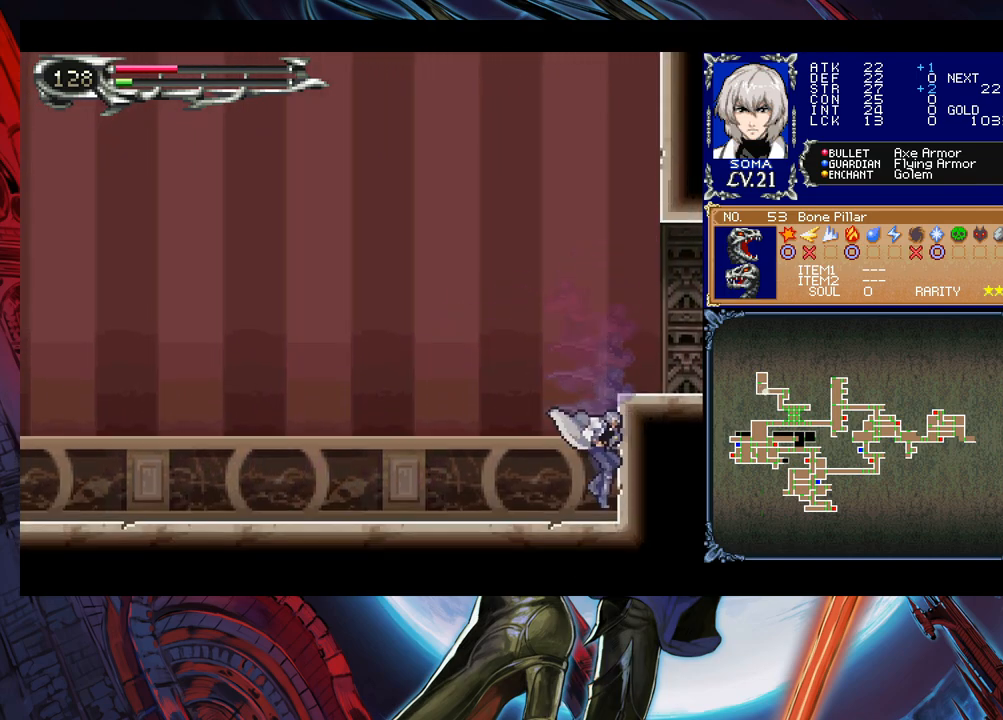
{"dt_ms": 500, "buttons": [], "left_stick": "down-right", "events": [[50, "left_stick", "right"], [100, "B", "down"], [283, "B", "up"], [333, "B", "down"], [400, "B", "up"], [400, "left_stick", "down-right"], [433, "B", "down"], [500, "B", "up"]]}
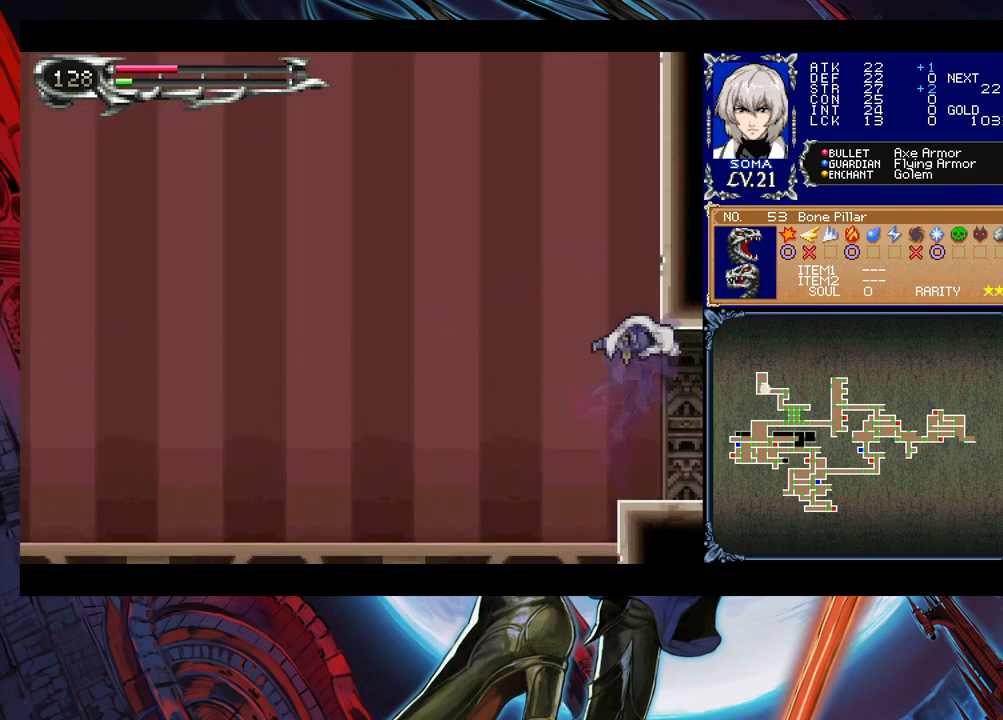
{"dt_ms": 500, "buttons": ["Y"], "left_stick": "left", "events": [[50, "Y", "down"], [83, "left_stick", "left"], [100, "B", "down"], [100, "Y", "up"], [183, "B", "up"], [183, "left_stick", "right"], [483, "Y", "down"], [483, "left_stick", "left"]]}
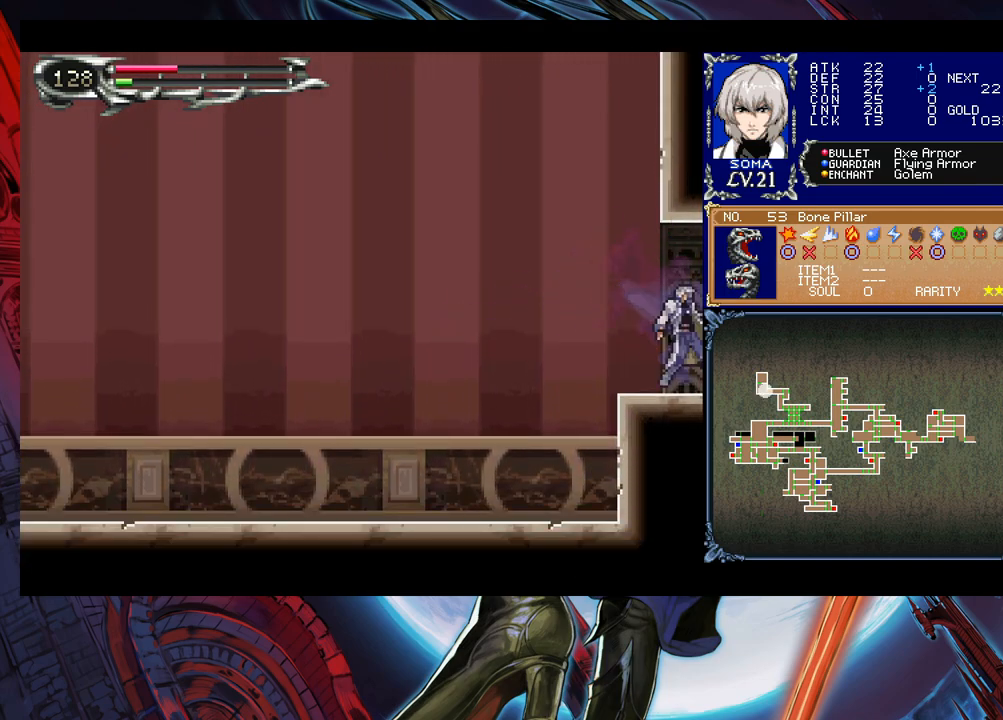
{"dt_ms": 500, "buttons": [], "left_stick": "right", "events": [[33, "B", "down"], [33, "Y", "up"], [50, "left_stick", "down-right"], [100, "B", "up"], [100, "left_stick", "right"]]}
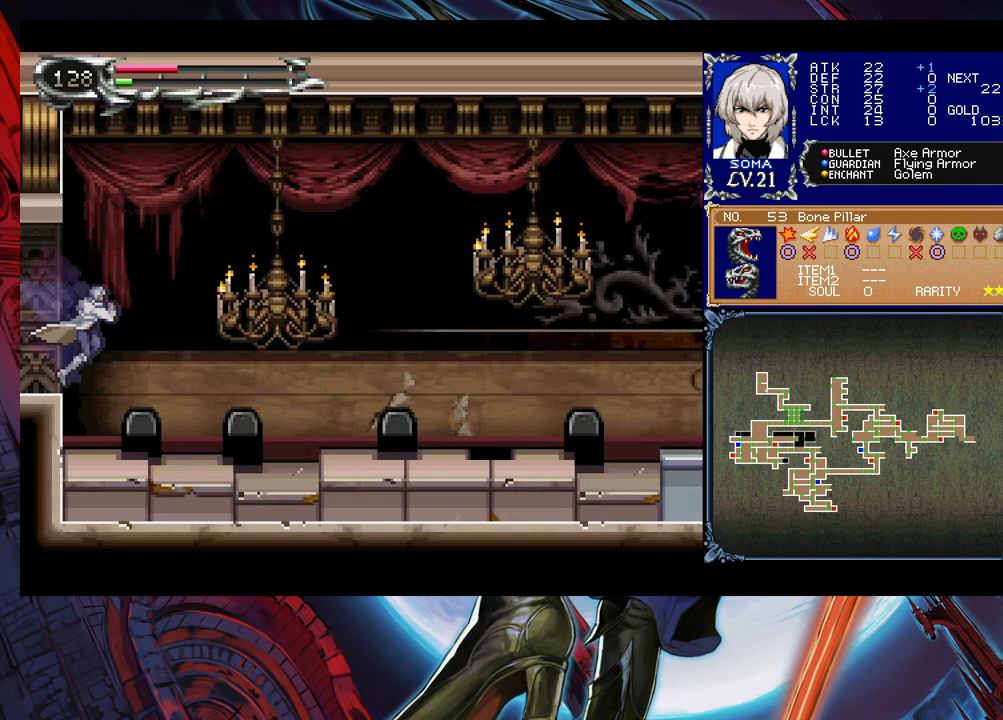
{"dt_ms": 500, "buttons": [], "left_stick": "down-right", "events": [[250, "left_stick", "left"], [300, "B", "down"], [383, "B", "up"], [383, "left_stick", "down-right"]]}
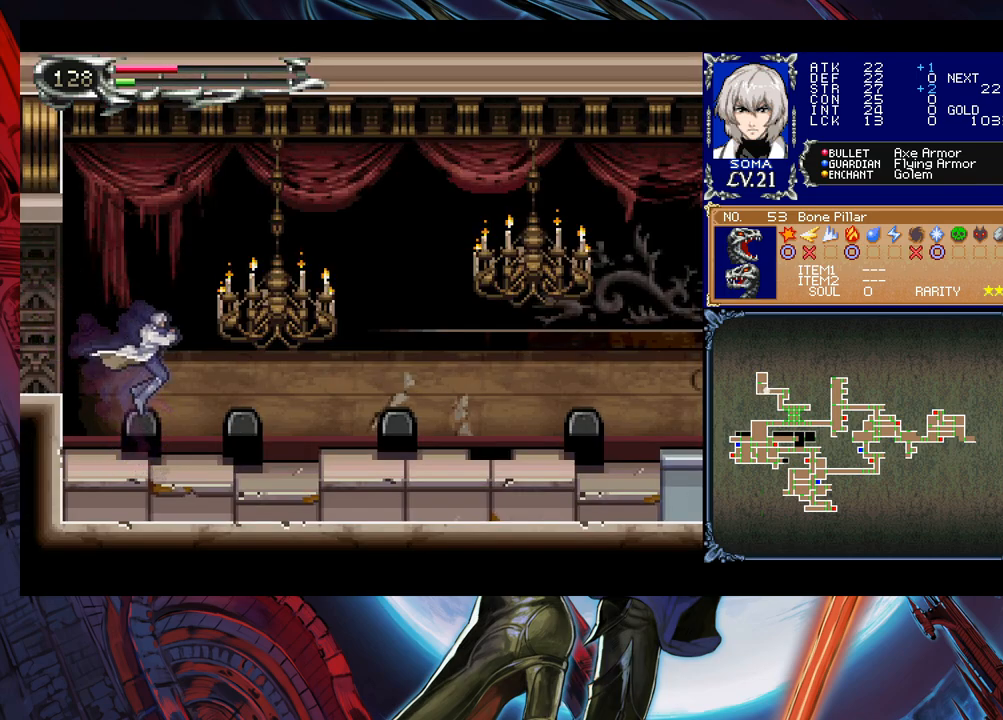
{"dt_ms": 500, "buttons": ["B"], "left_stick": "right", "events": [[33, "A", "down"], [150, "A", "up"], [250, "left_stick", "left"], [333, "Y", "down"], [350, "B", "down"], [350, "left_stick", "down-right"], [400, "Y", "up"], [400, "left_stick", "right"]]}
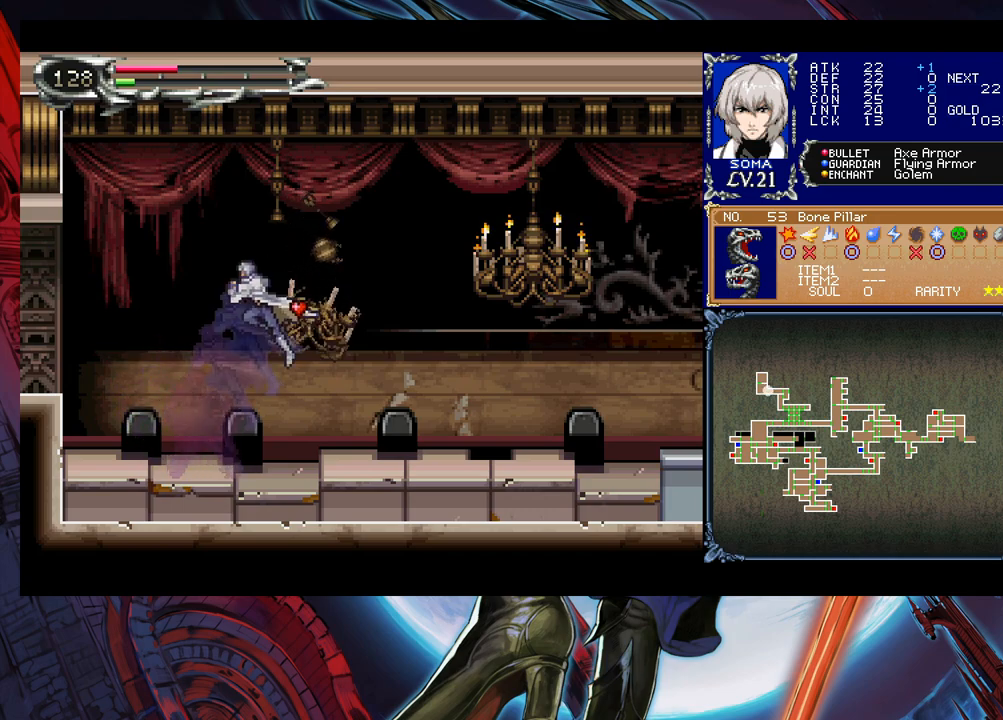
{"dt_ms": 500, "buttons": ["B"], "left_stick": "right", "events": [[100, "B", "up"], [500, "B", "down"]]}
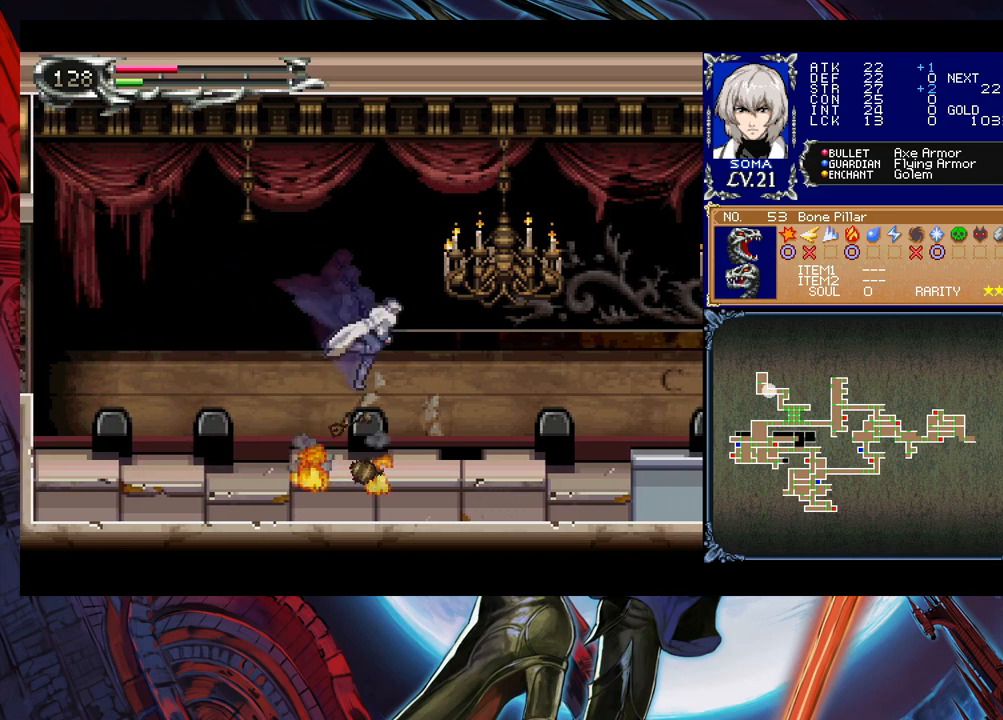
{"dt_ms": 500, "buttons": ["B"], "left_stick": "left", "events": [[50, "A", "down"], [50, "B", "up"], [150, "A", "up"], [450, "left_stick", "left"], [500, "B", "down"]]}
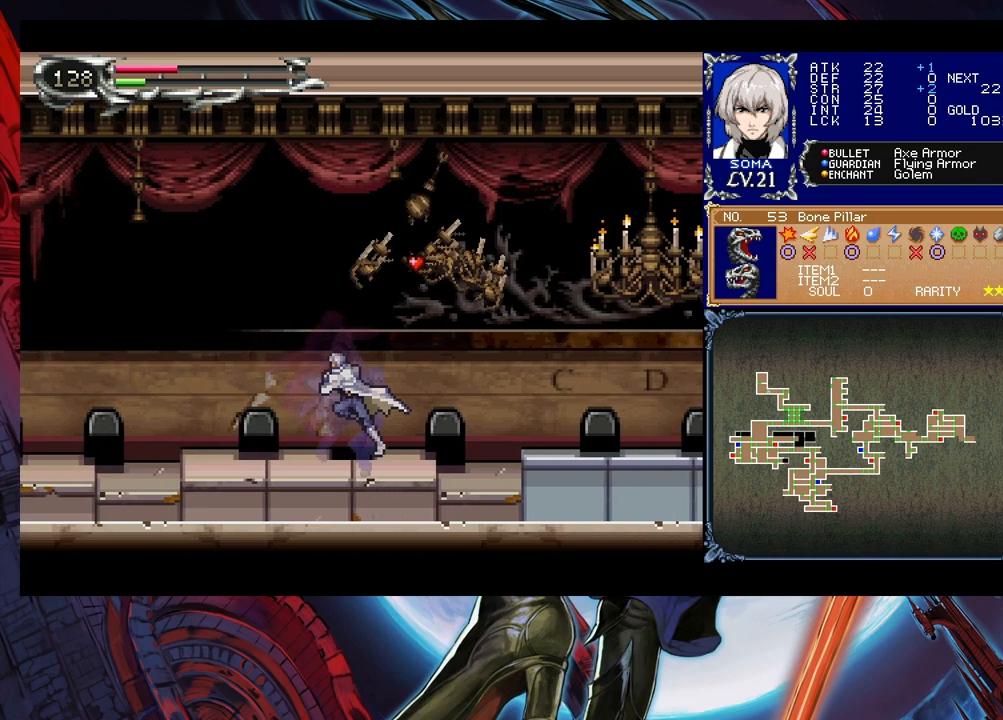
{"dt_ms": 500, "buttons": [], "left_stick": "right", "events": [[83, "left_stick", "right"], [400, "B", "up"]]}
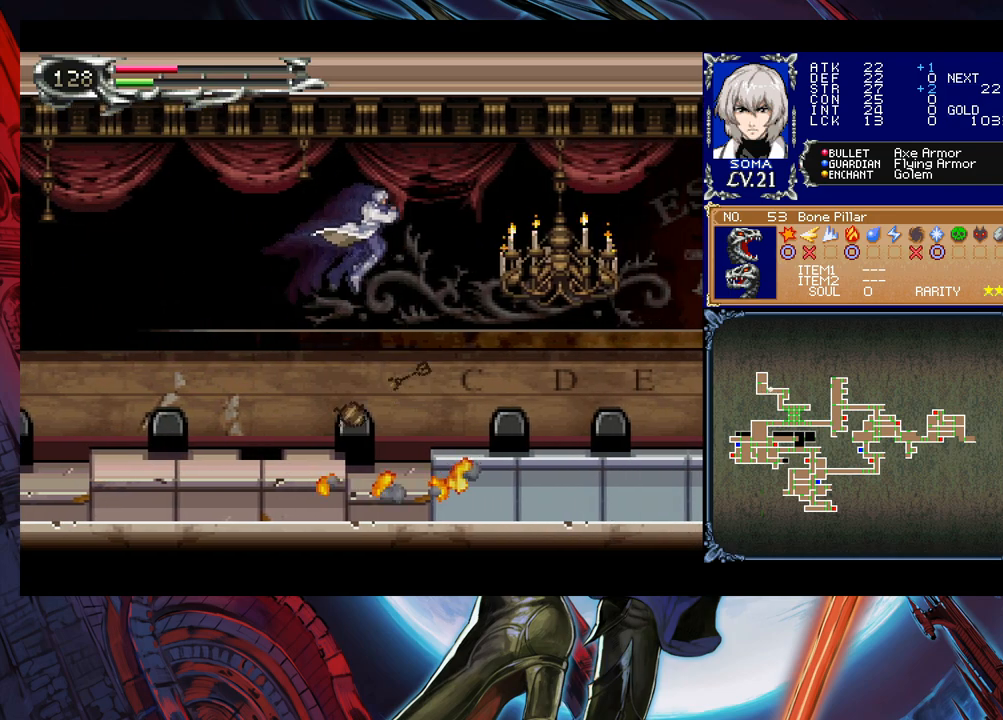
{"dt_ms": 500, "buttons": ["Y"], "left_stick": "left", "events": [[150, "A", "down"], [250, "A", "up"], [433, "left_stick", "left"], [500, "Y", "down"]]}
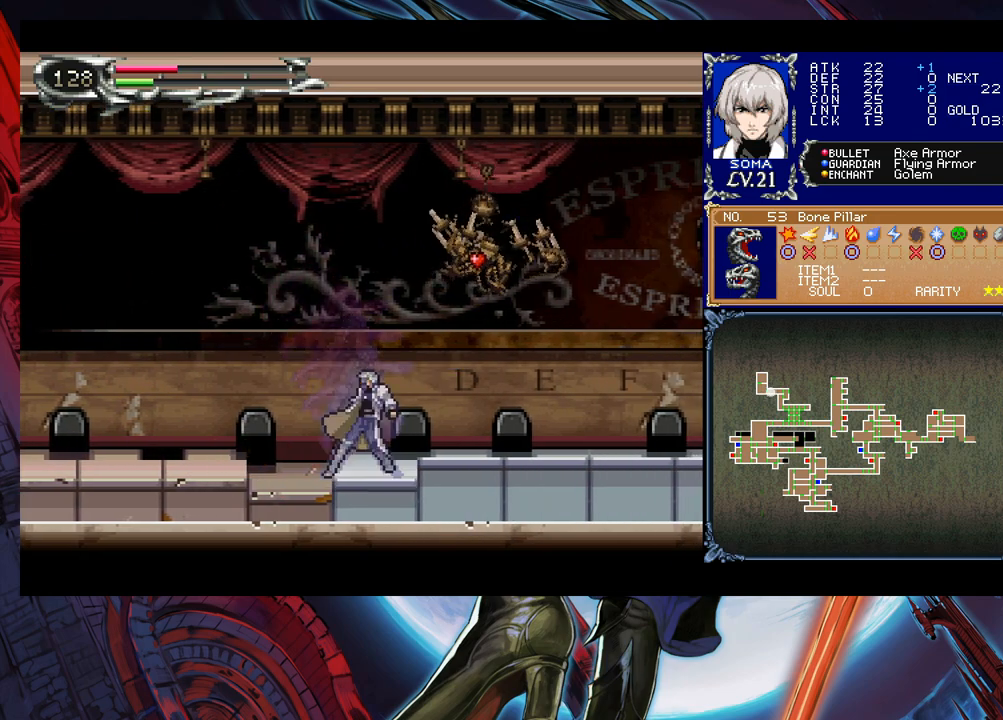
{"dt_ms": 500, "buttons": ["B"], "left_stick": "right", "events": [[33, "B", "down"], [50, "Y", "up"], [83, "left_stick", "right"]]}
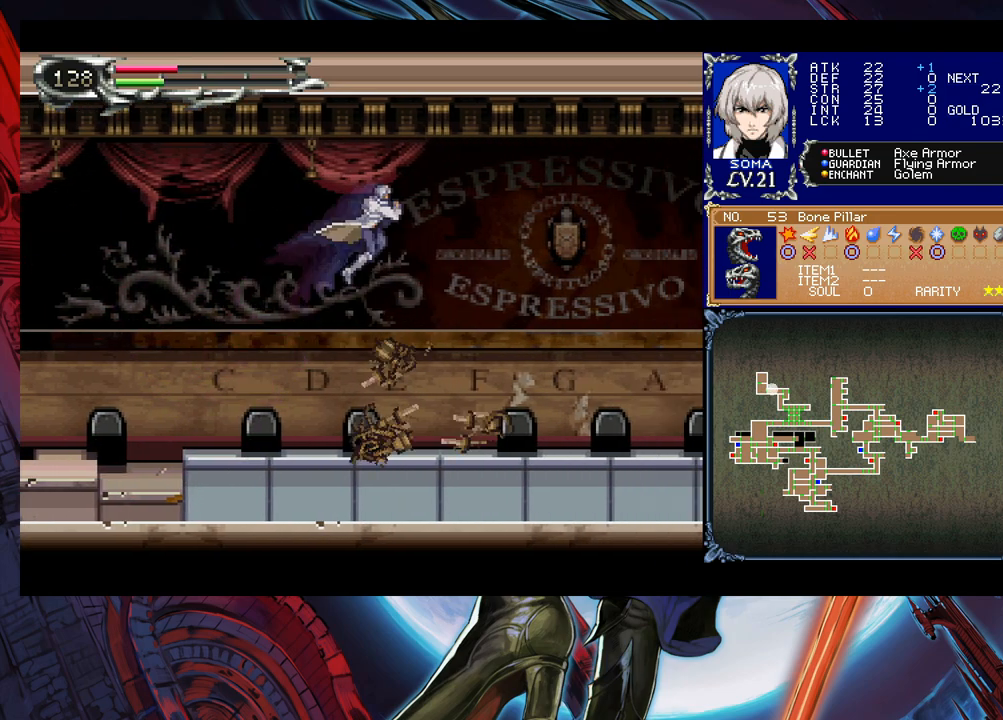
{"dt_ms": 500, "buttons": [], "left_stick": "right", "events": [[450, "B", "up"]]}
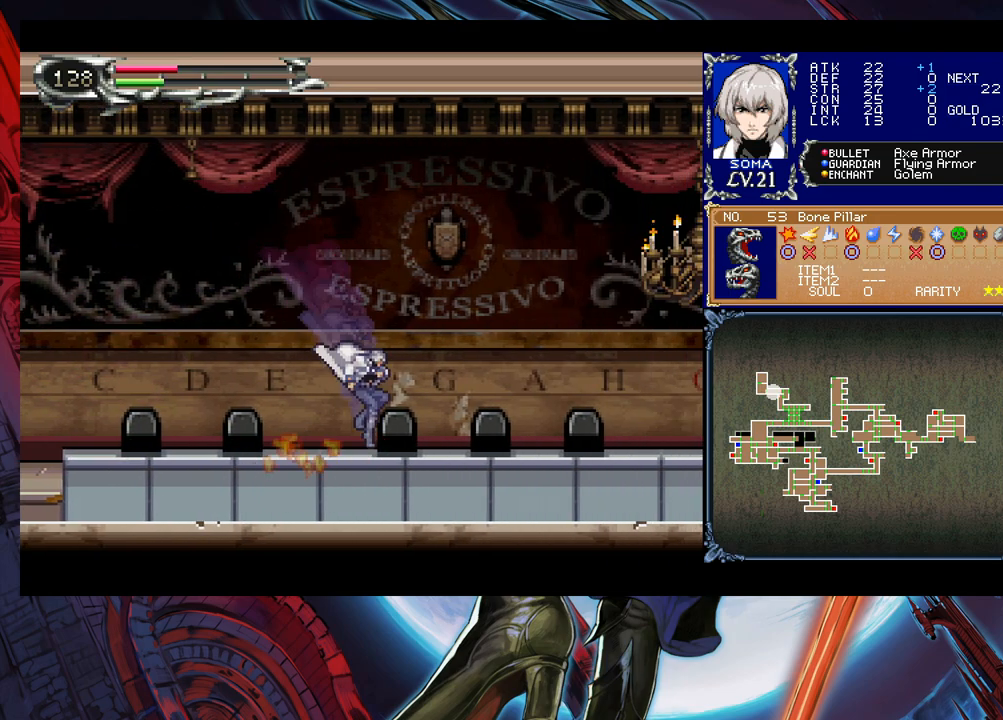
{"dt_ms": 500, "buttons": ["B"], "left_stick": "right", "events": [[100, "B", "down"]]}
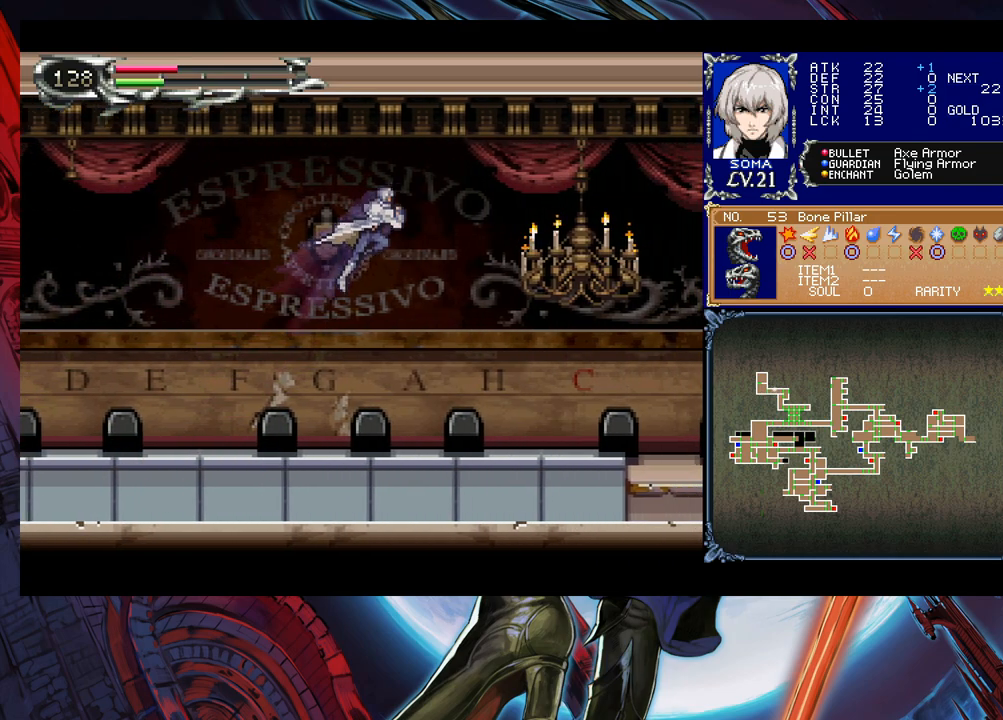
{"dt_ms": 500, "buttons": [], "left_stick": "right", "events": [[283, "B", "up"]]}
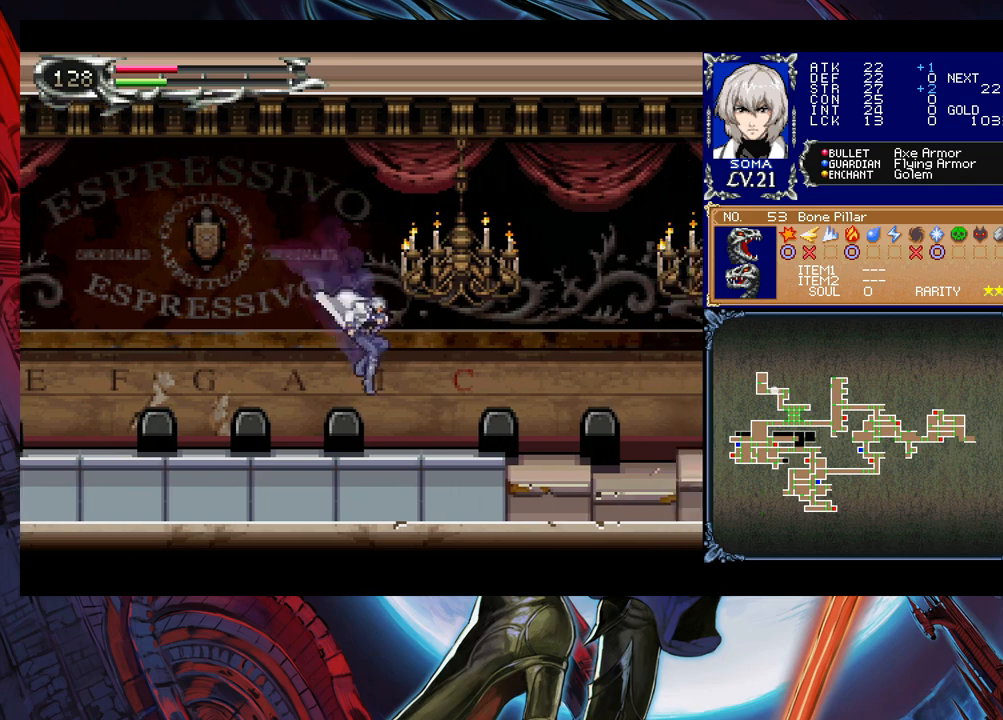
{"dt_ms": 500, "buttons": ["B"], "left_stick": "right", "events": [[33, "B", "down"], [50, "A", "down"], [500, "A", "up"]]}
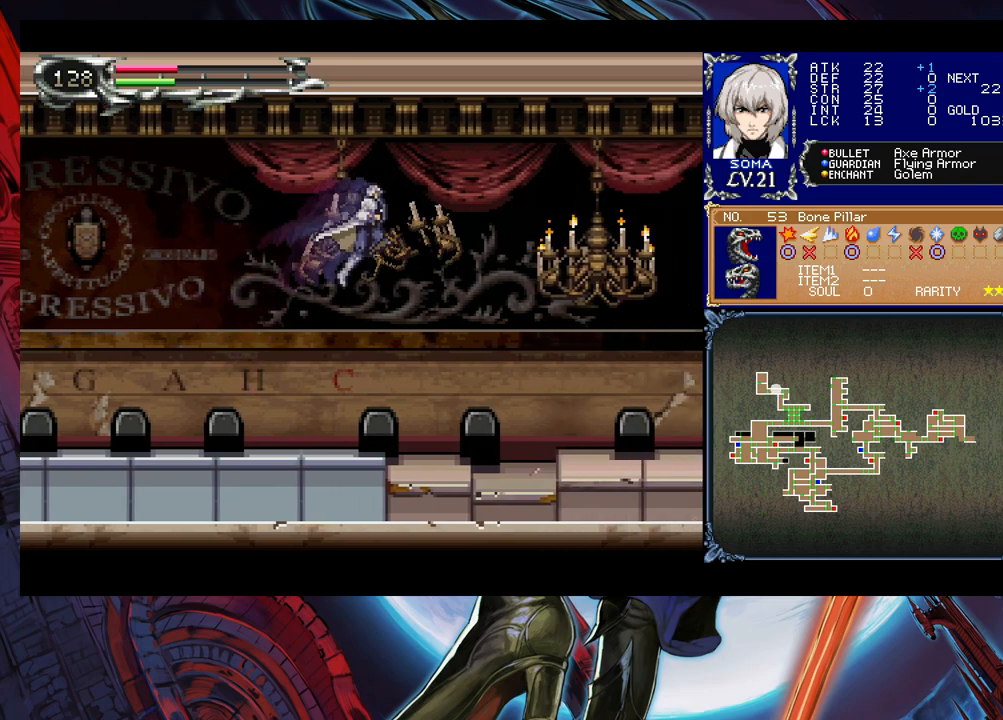
{"dt_ms": 500, "buttons": ["B"], "left_stick": "right", "events": [[100, "B", "up"], [100, "left_stick", "left"], [250, "left_stick", "center"], [383, "left_stick", "right"], [450, "B", "down"]]}
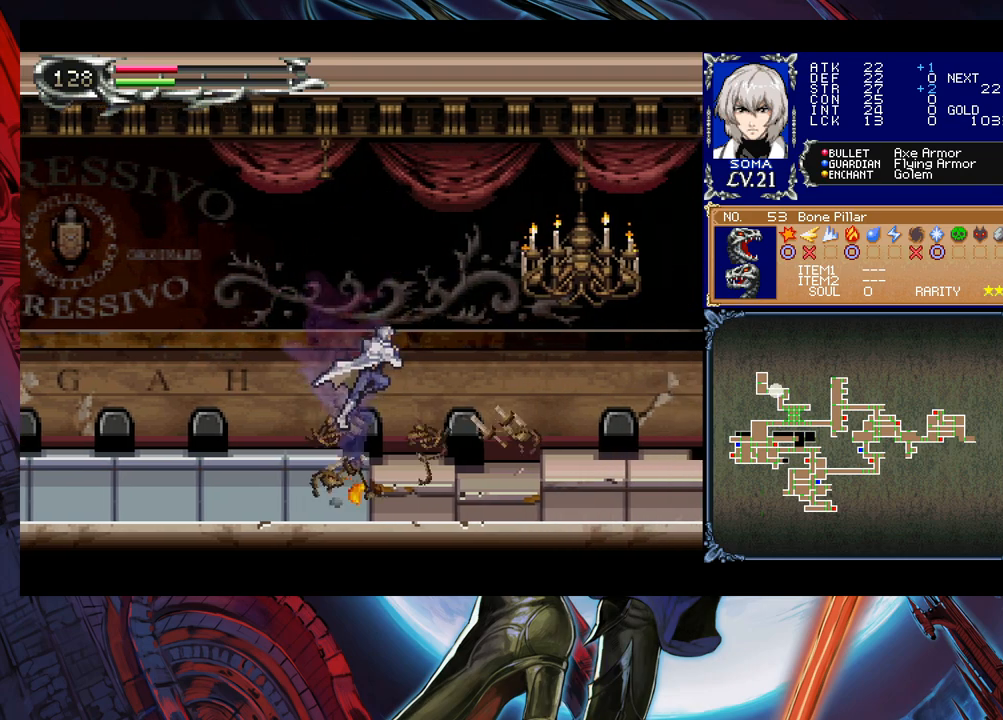
{"dt_ms": 500, "buttons": [], "left_stick": "right", "events": [[200, "B", "up"], [300, "A", "down"], [383, "A", "up"]]}
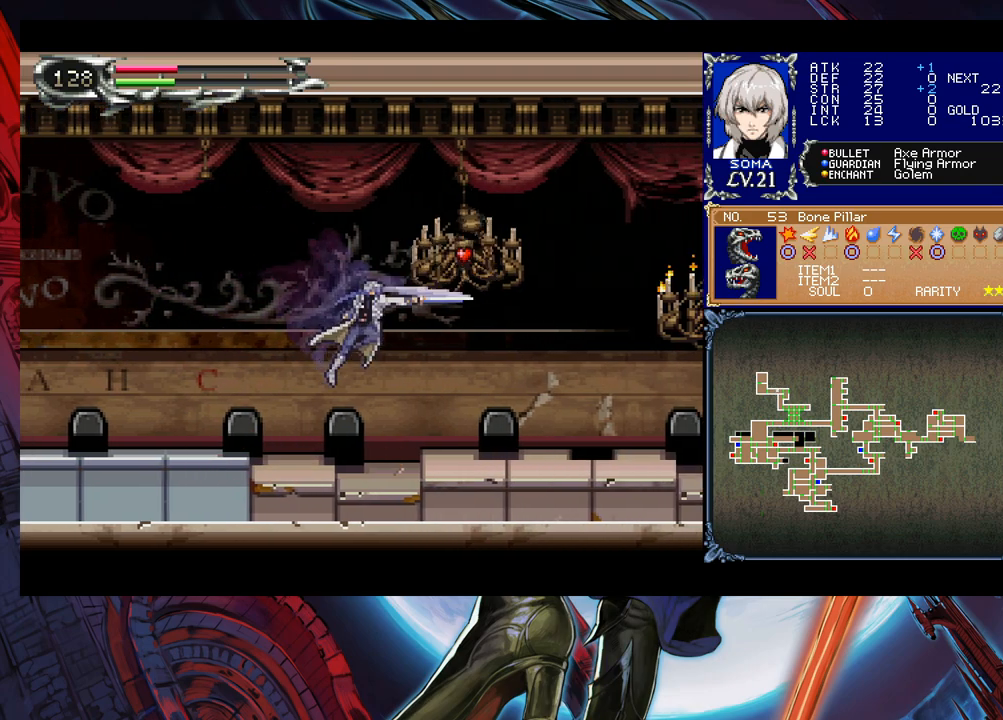
{"dt_ms": 500, "buttons": ["B"], "left_stick": "right", "events": [[233, "B", "down"]]}
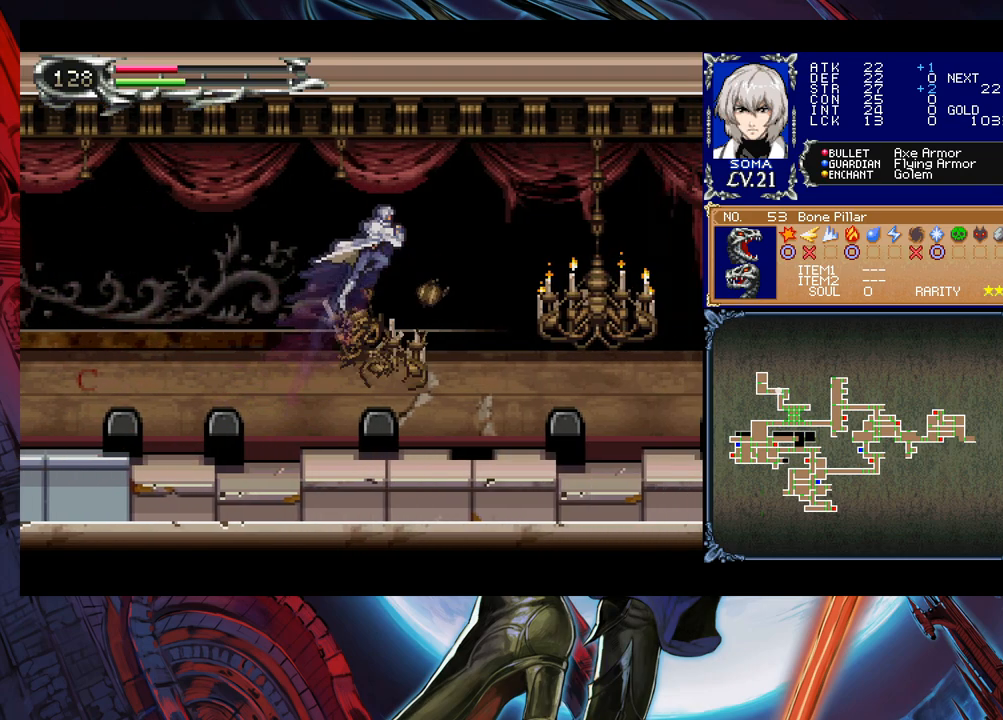
{"dt_ms": 500, "buttons": [], "left_stick": "center", "events": [[33, "B", "up"], [233, "A", "down"], [300, "A", "up"], [500, "left_stick", "center"]]}
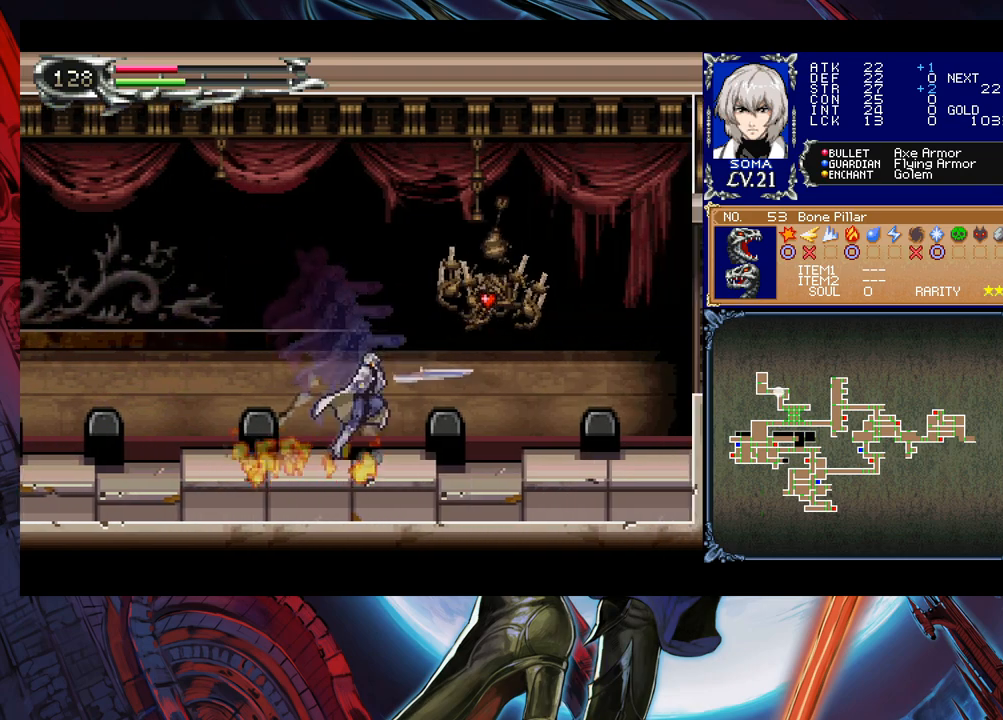
{"dt_ms": 500, "buttons": [], "left_stick": "left", "events": [[33, "left_stick", "left"], [83, "Y", "down"], [100, "B", "down"], [100, "Y", "up"], [100, "left_stick", "down-right"], [200, "B", "up"], [250, "B", "down"], [350, "B", "up"], [400, "B", "down"], [450, "B", "up"], [500, "left_stick", "left"]]}
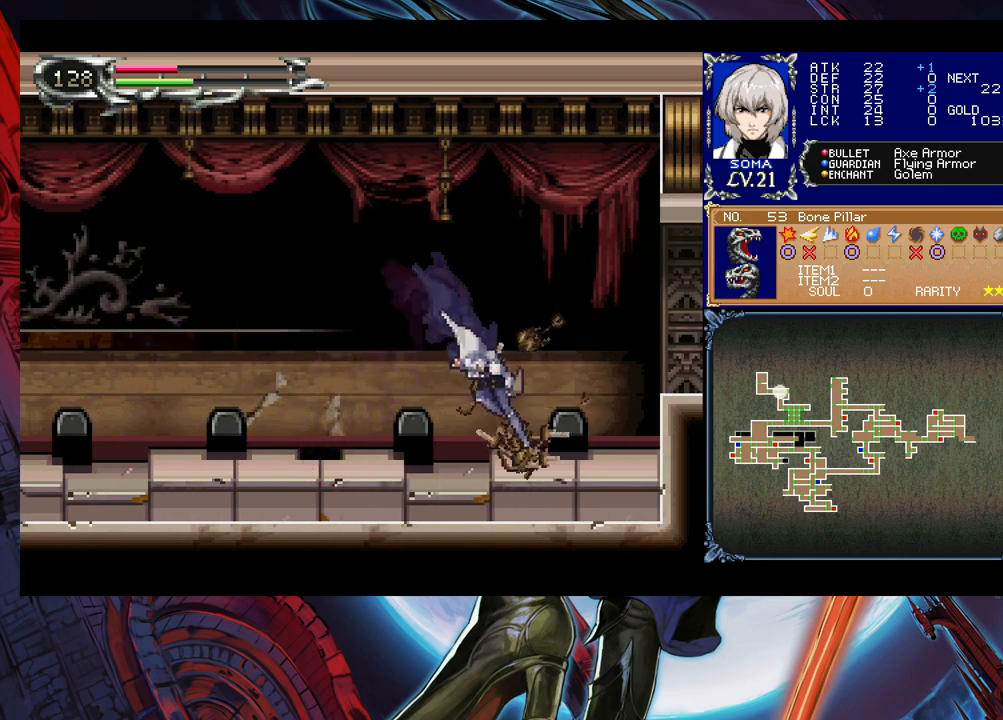
{"dt_ms": 500, "buttons": [], "left_stick": "down-right", "events": [[83, "Y", "down"], [100, "B", "down"], [100, "Y", "up"], [100, "left_stick", "down-right"], [200, "B", "up"], [300, "B", "down"], [350, "B", "up"], [400, "B", "down"], [483, "B", "up"]]}
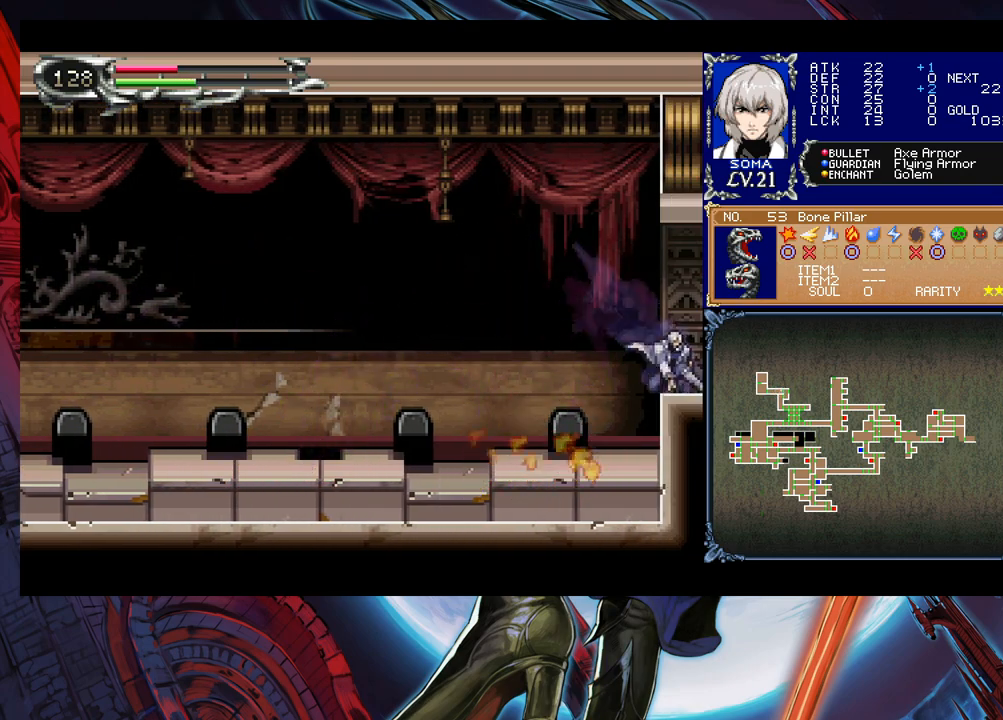
{"dt_ms": 500, "buttons": [], "left_stick": "right", "events": [[100, "B", "down"], [250, "B", "up"], [483, "left_stick", "right"]]}
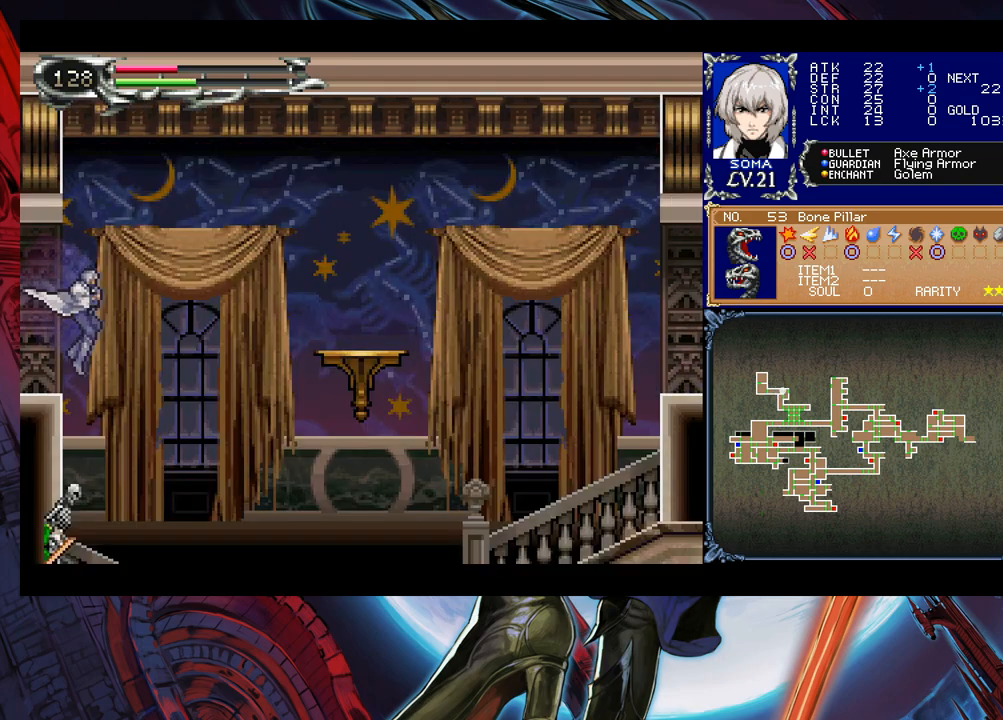
{"dt_ms": 500, "buttons": [], "left_stick": "right", "events": [[150, "left_stick", "left"], [200, "Y", "down"], [233, "B", "down"], [250, "Y", "up"], [283, "left_stick", "right"], [333, "B", "up"]]}
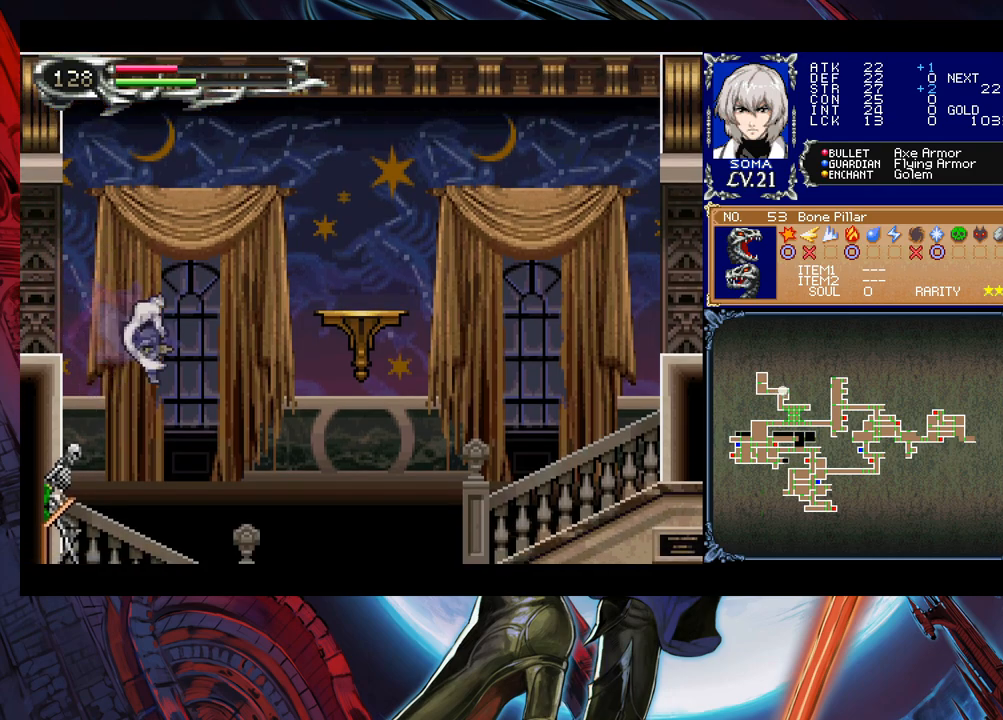
{"dt_ms": 500, "buttons": ["A"], "left_stick": "center", "events": [[200, "left_stick", "left"], [250, "A", "down"], [333, "A", "up"], [433, "B", "down"], [433, "left_stick", "center"], [450, "A", "down"], [450, "B", "up"]]}
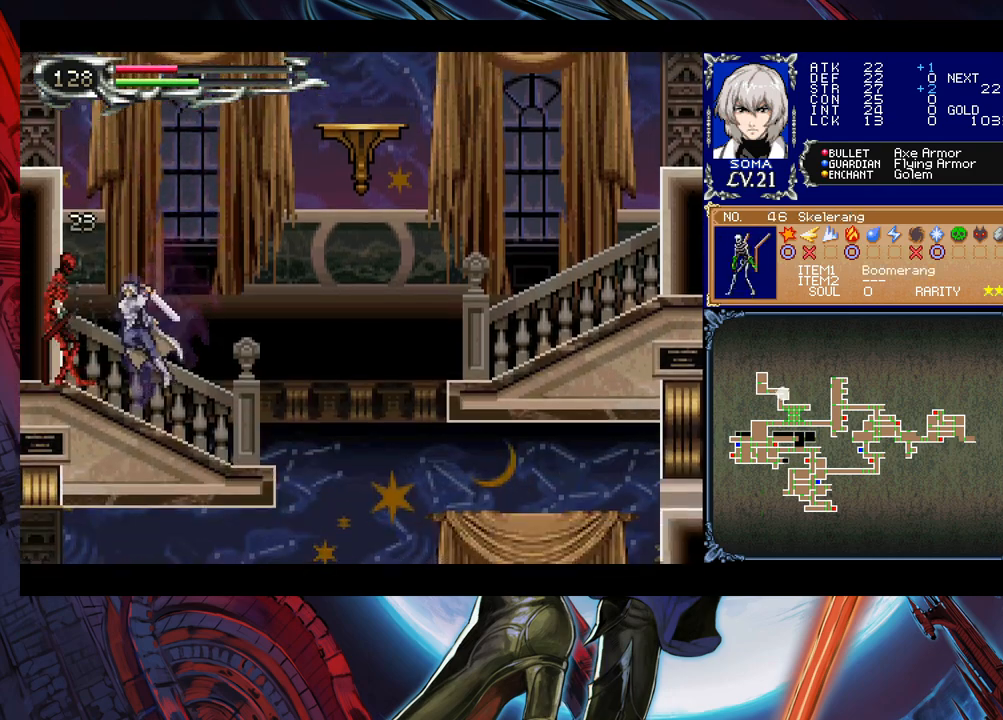
{"dt_ms": 500, "buttons": ["Y"], "left_stick": "center", "events": [[33, "A", "up"], [250, "A", "down"], [350, "A", "up"], [500, "Y", "down"]]}
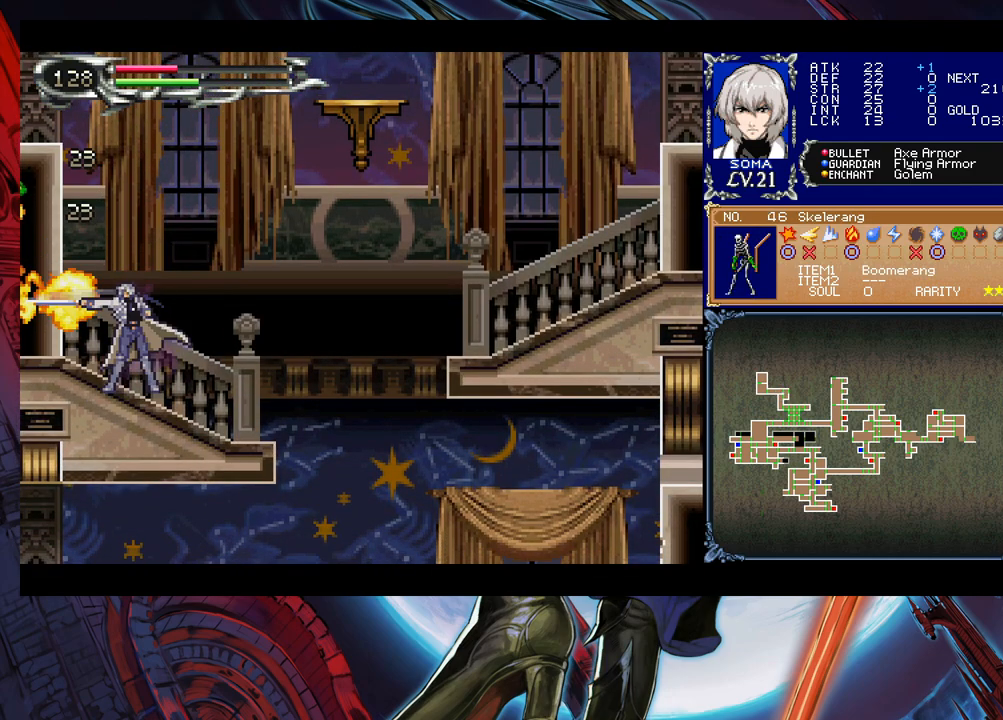
{"dt_ms": 500, "buttons": ["B"], "left_stick": "right", "events": [[50, "B", "down"], [50, "Y", "up"], [100, "left_stick", "right"], [433, "B", "up"], [500, "B", "down"]]}
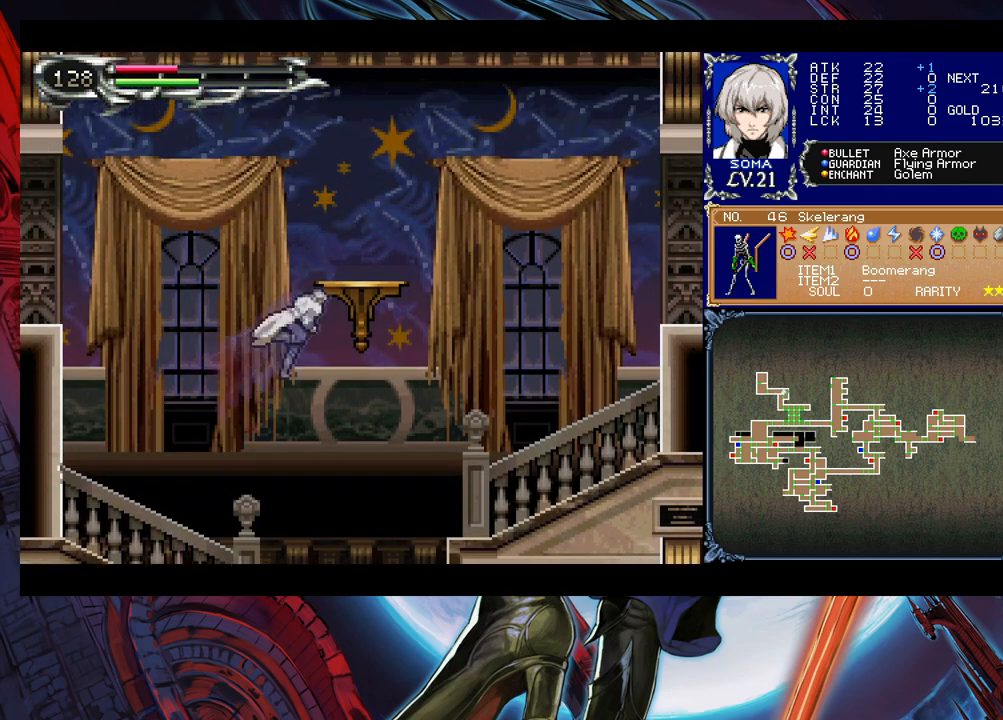
{"dt_ms": 500, "buttons": [], "left_stick": "right", "events": [[283, "left_stick", "down-right"], [300, "B", "up"], [350, "B", "down"], [400, "B", "up"], [467, "left_stick", "right"], [483, "B", "down"], [500, "B", "up"]]}
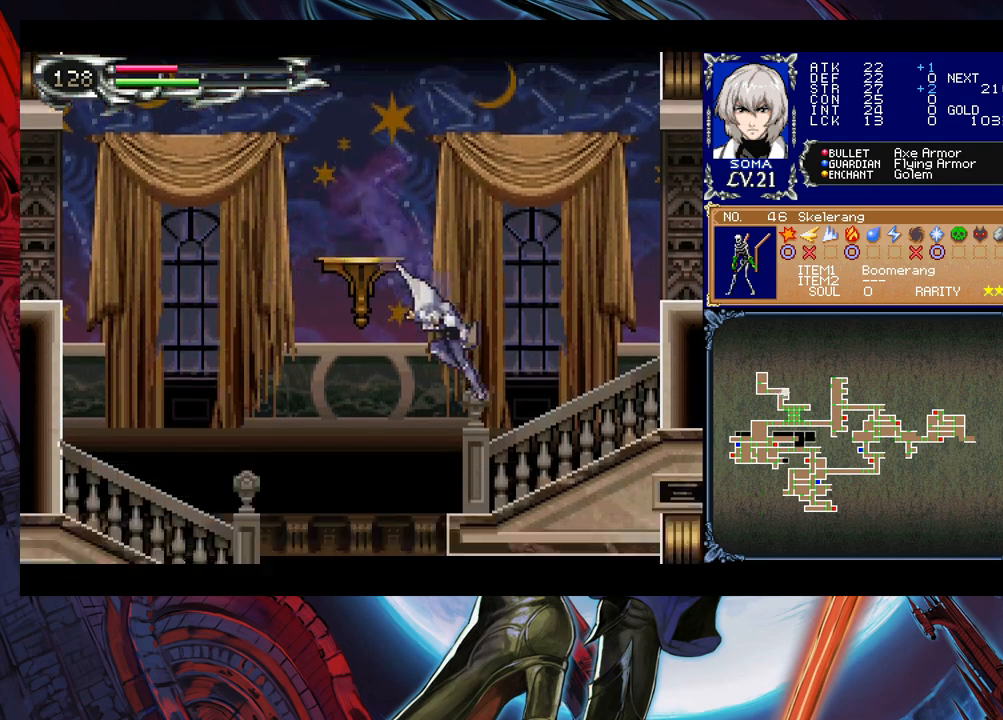
{"dt_ms": 500, "buttons": [], "left_stick": "right", "events": [[283, "B", "down"], [483, "B", "up"]]}